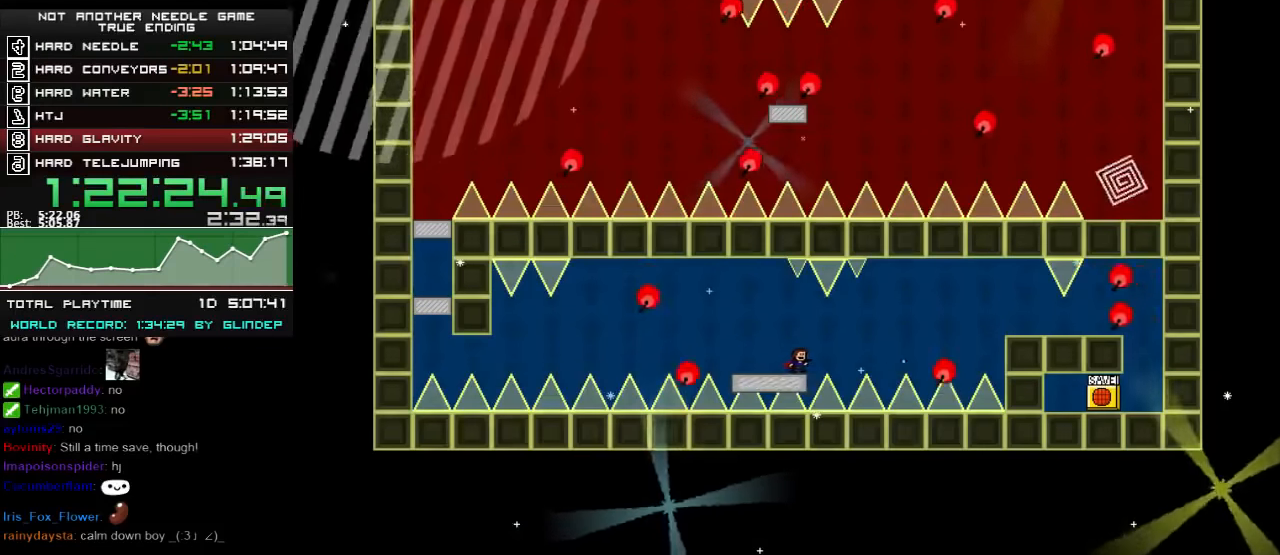
Gameplay with keyboard; each line is a JSON object with the keys held at the frame after it. "events" lists presses ("down") and releases ("up") of "down", "left", "r", "right", "shift_l", "shift_r", "up" and "z" between this image and that frame as [ms after this image, input, new state], when the widget could be followed in between. No other keys are recorded. Mouse input is not recorded.
{"keys": [], "events": [[240, "z", "down"], [340, "z", "up"]]}
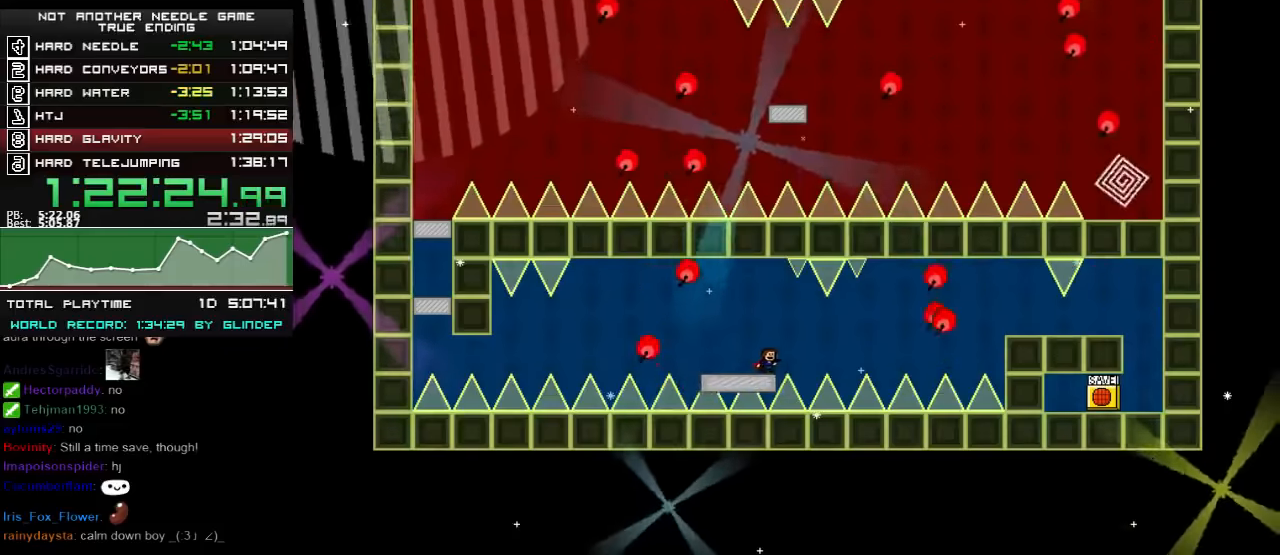
{"keys": [], "events": [[80, "z", "down"], [180, "z", "up"]]}
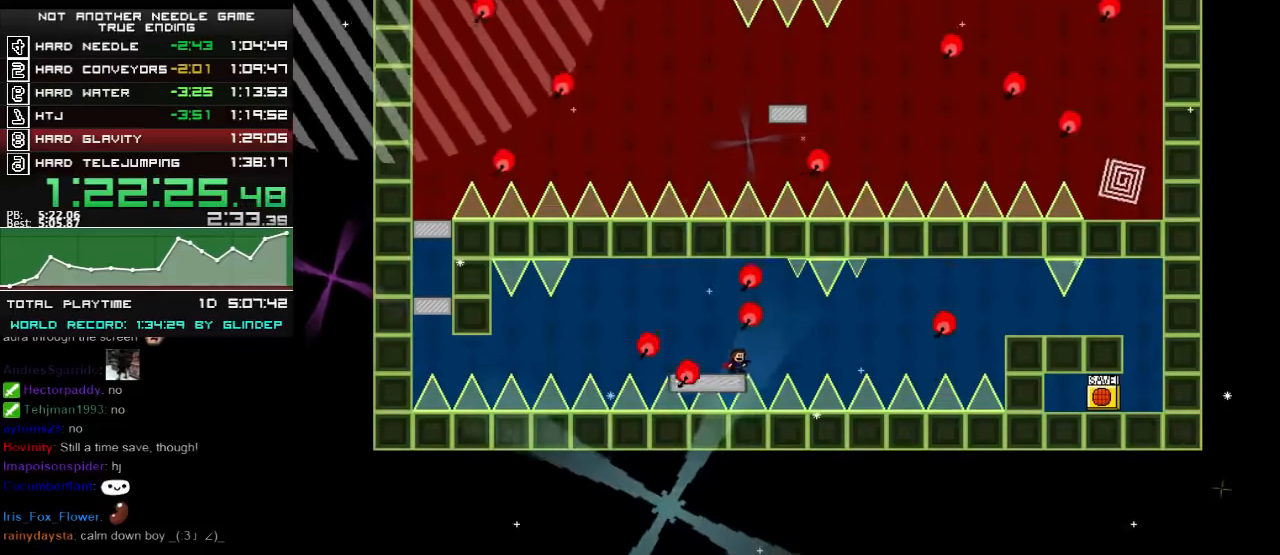
{"keys": ["left"], "events": [[140, "left", "down"], [380, "left", "up"], [500, "left", "down"]]}
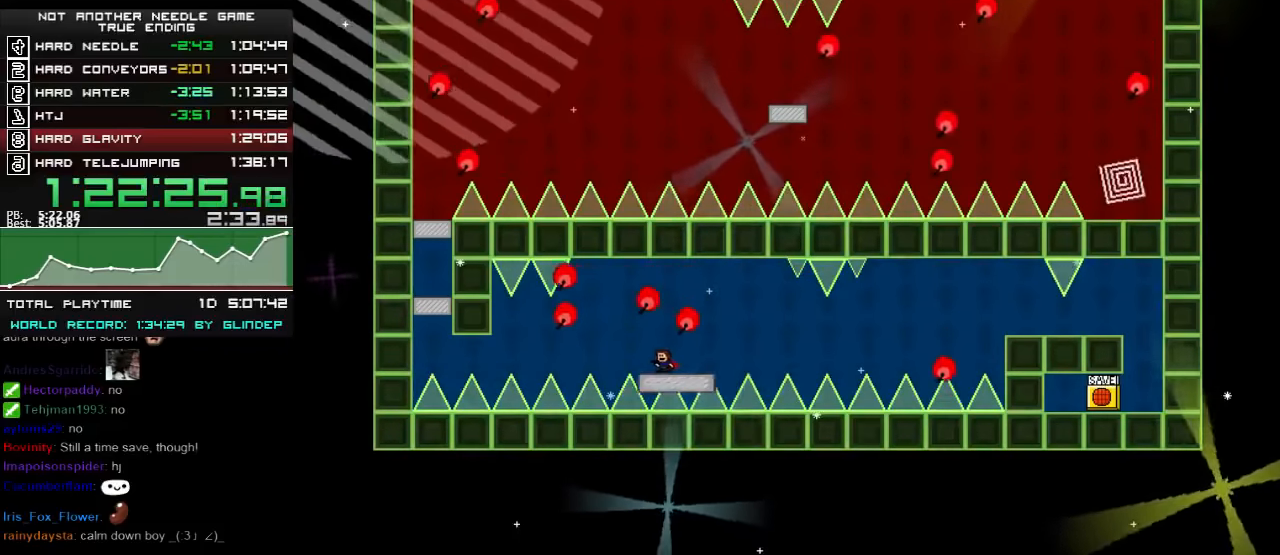
{"keys": [], "events": [[80, "z", "down"], [140, "left", "up"], [140, "z", "up"], [280, "z", "down"], [340, "z", "up"]]}
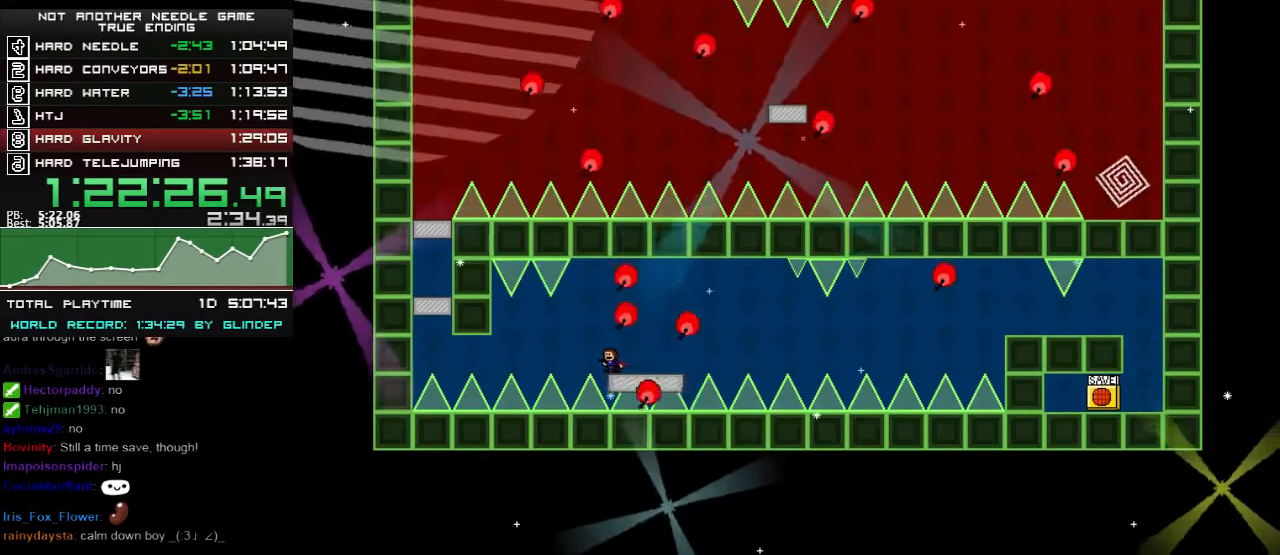
{"keys": ["z"], "events": [[120, "z", "down"], [180, "z", "up"], [440, "z", "down"]]}
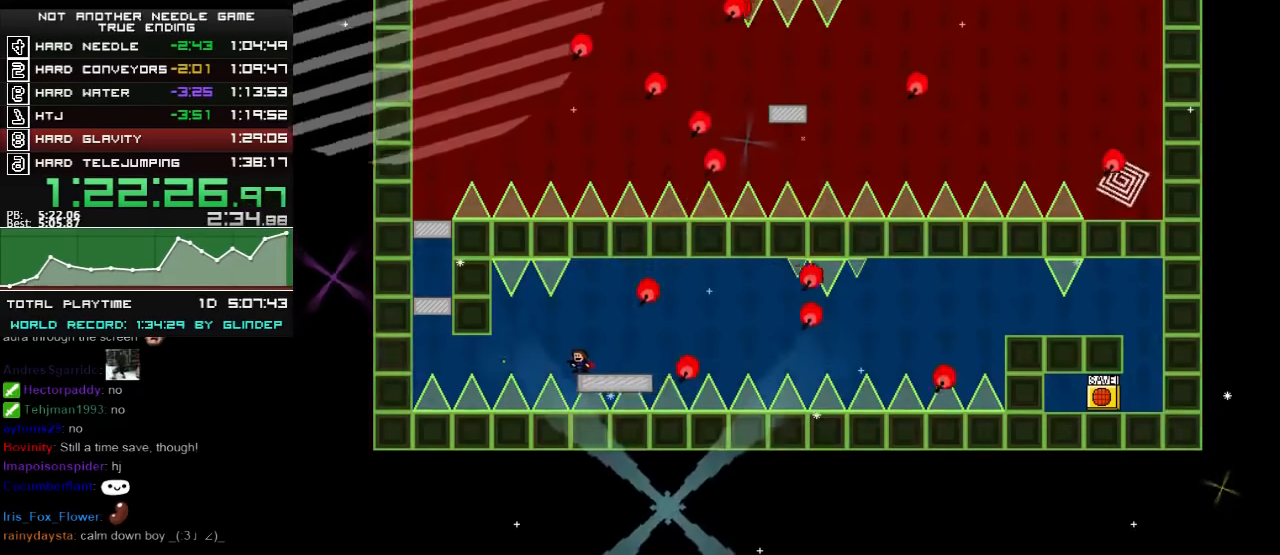
{"keys": ["z"], "events": [[20, "z", "up"], [440, "z", "down"]]}
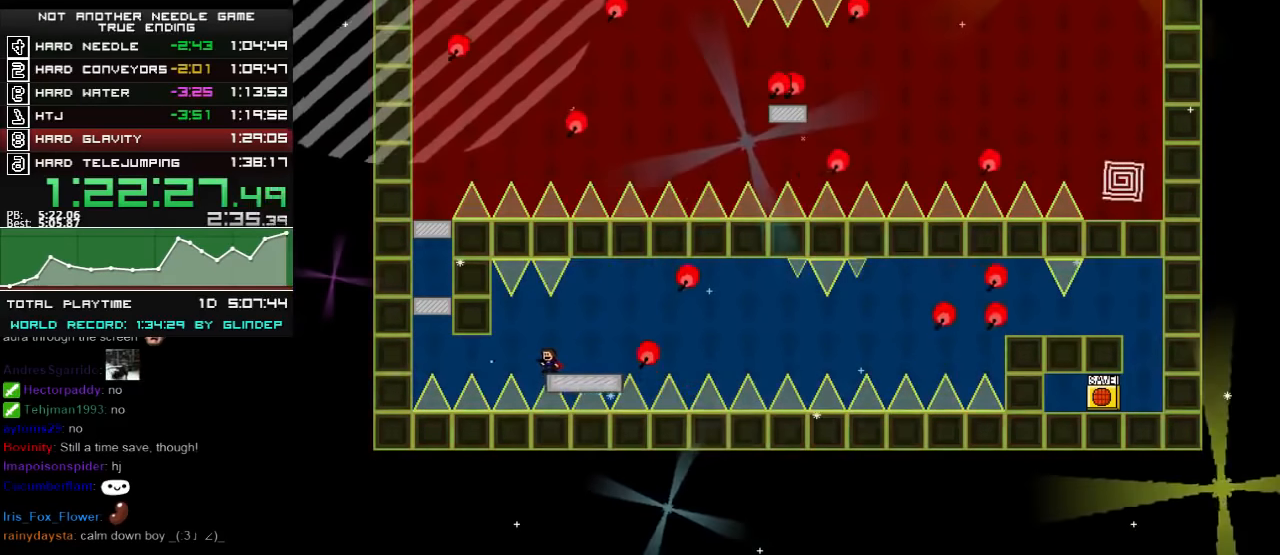
{"keys": [], "events": [[20, "z", "up"], [100, "z", "down"], [140, "z", "up"], [200, "z", "down"], [280, "z", "up"], [380, "z", "down"], [440, "z", "up"]]}
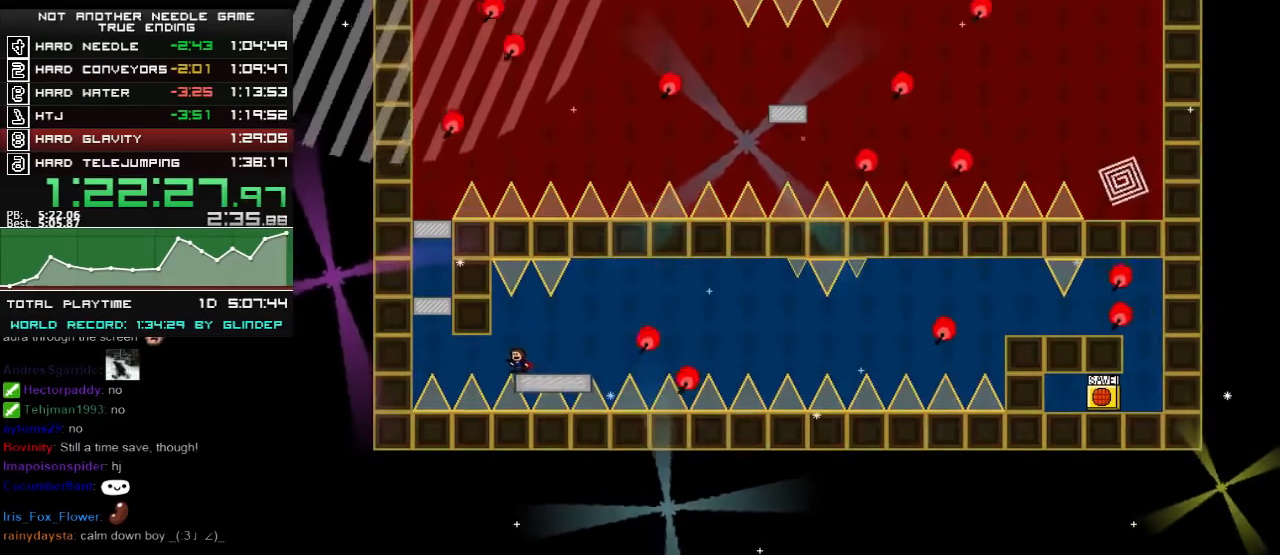
{"keys": ["z"], "events": [[100, "z", "down"], [140, "z", "up"], [440, "z", "down"]]}
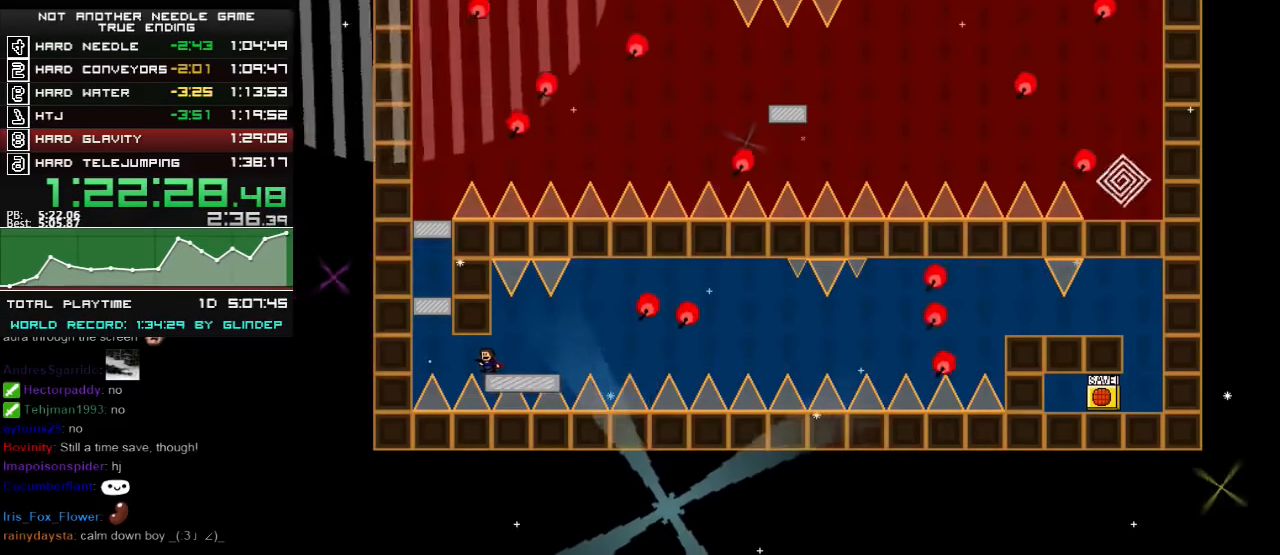
{"keys": [], "events": [[20, "z", "up"], [300, "z", "down"], [380, "z", "up"]]}
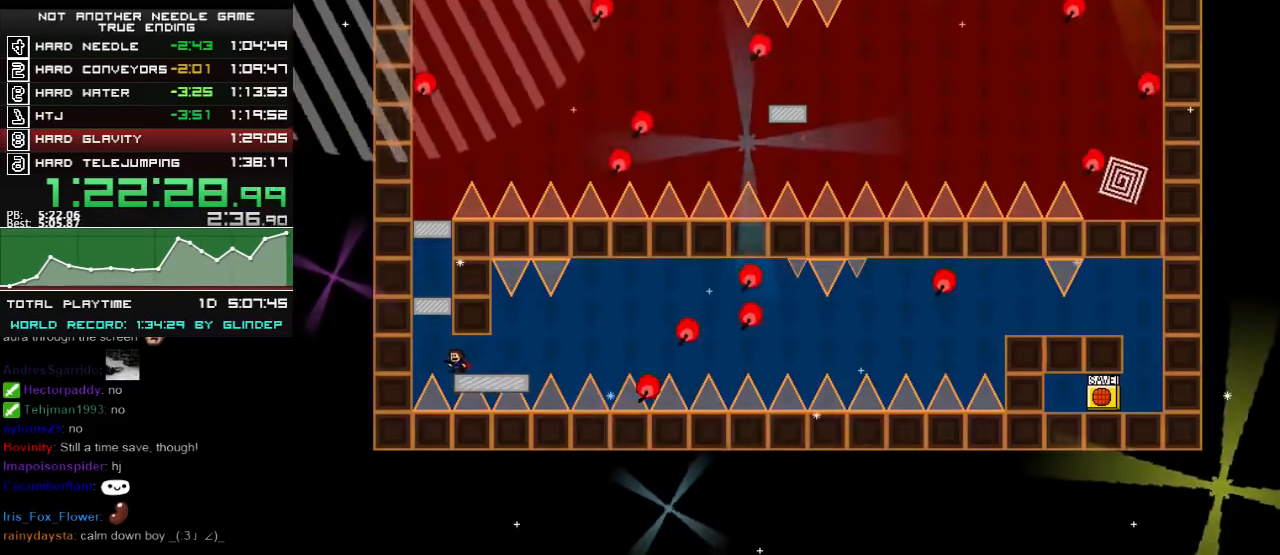
{"keys": [], "events": [[200, "shift_l", "down"], [300, "shift_l", "up"], [340, "shift_l", "down"], [480, "shift_l", "up"]]}
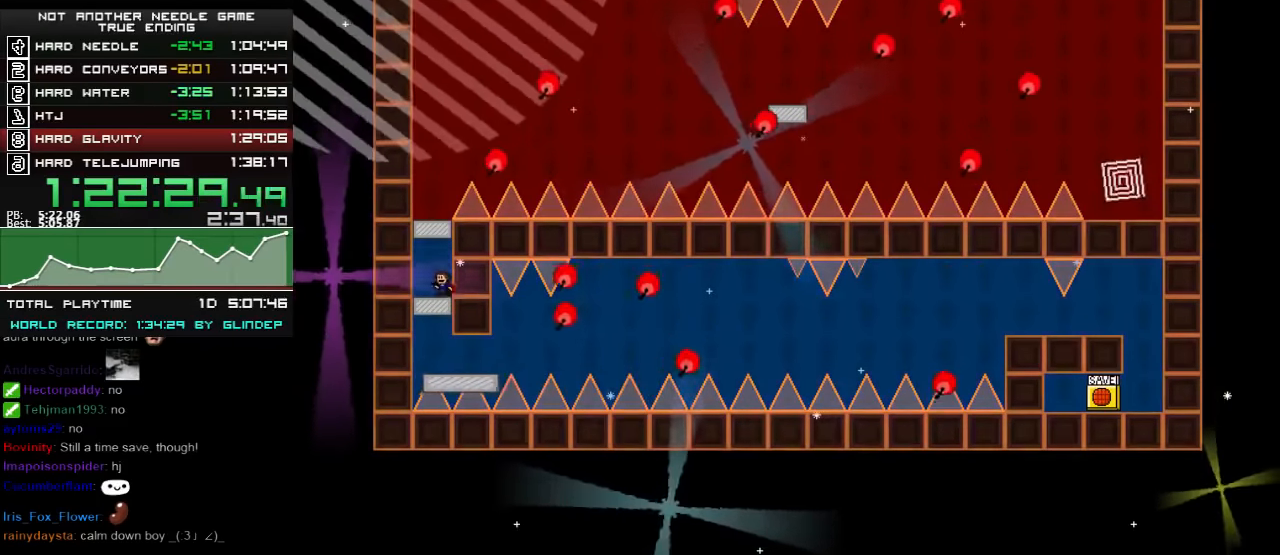
{"keys": [], "events": [[40, "shift_l", "down"], [140, "shift_l", "up"], [200, "shift_l", "down"], [320, "shift_l", "up"]]}
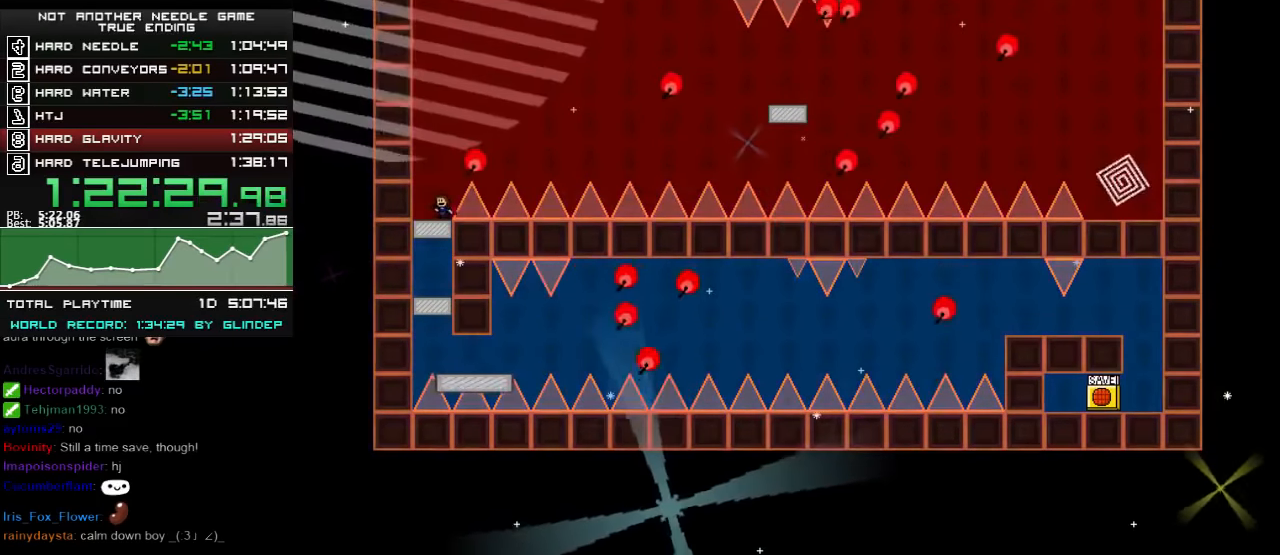
{"keys": ["right"], "events": [[80, "shift_l", "down"], [140, "right", "down"], [440, "shift_l", "up"]]}
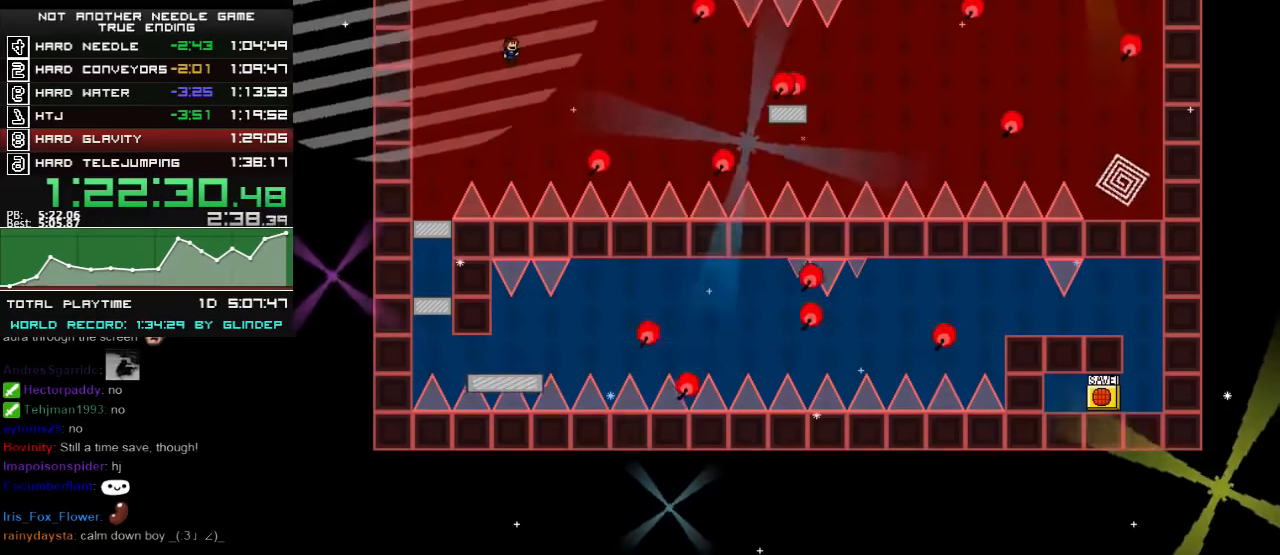
{"keys": ["right"], "events": [[140, "right", "up"], [180, "right", "down"], [280, "right", "up"], [380, "right", "down"]]}
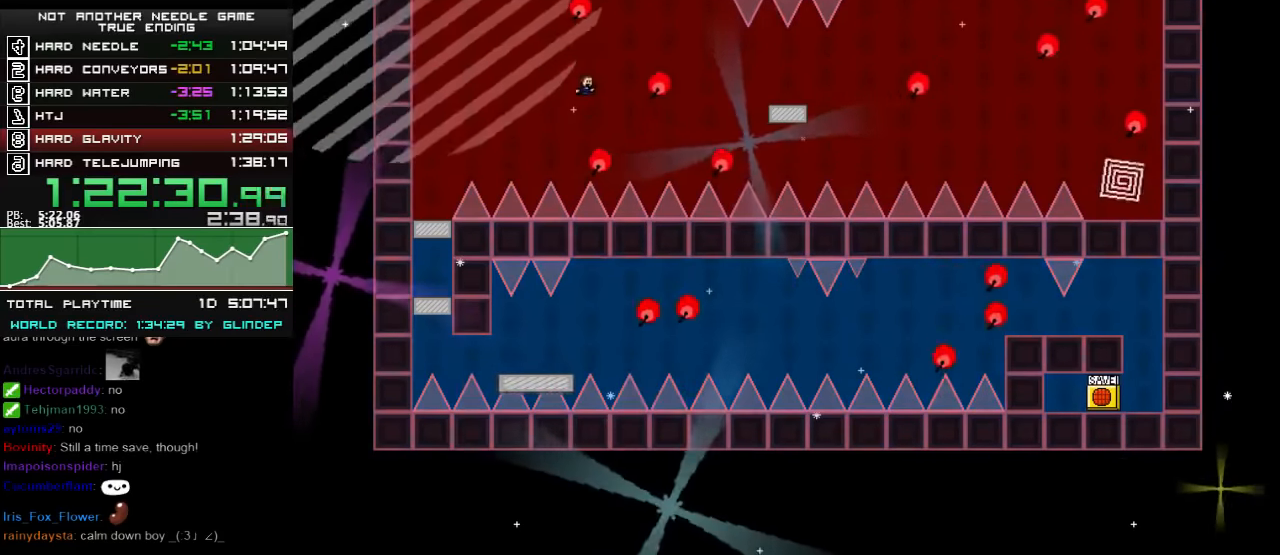
{"keys": ["right"], "events": [[240, "shift_l", "down"], [440, "shift_l", "up"]]}
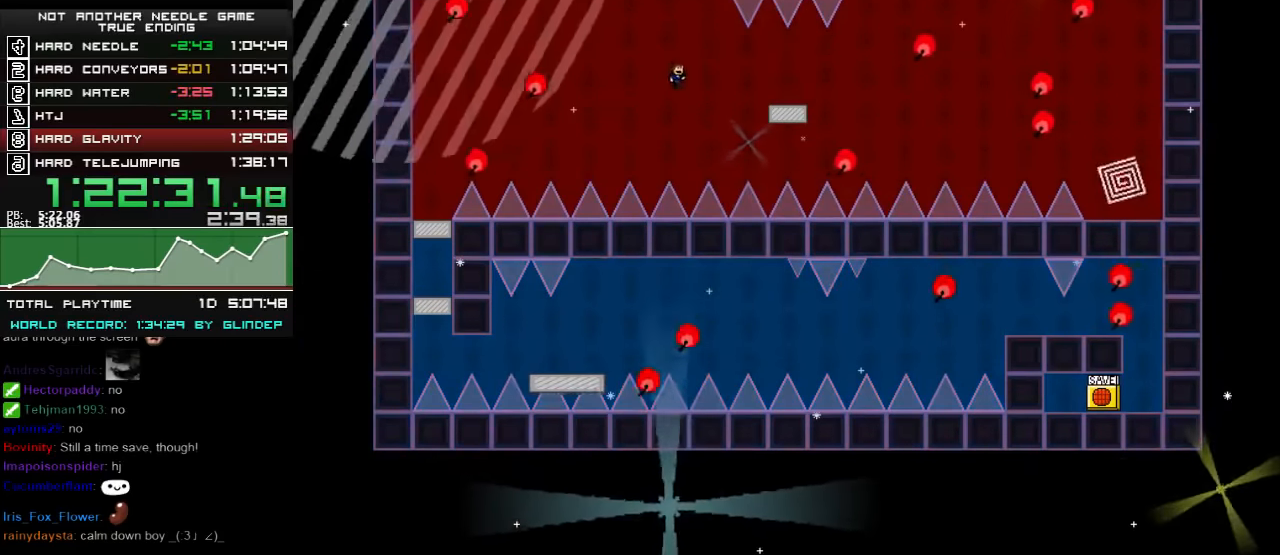
{"keys": ["right"], "events": []}
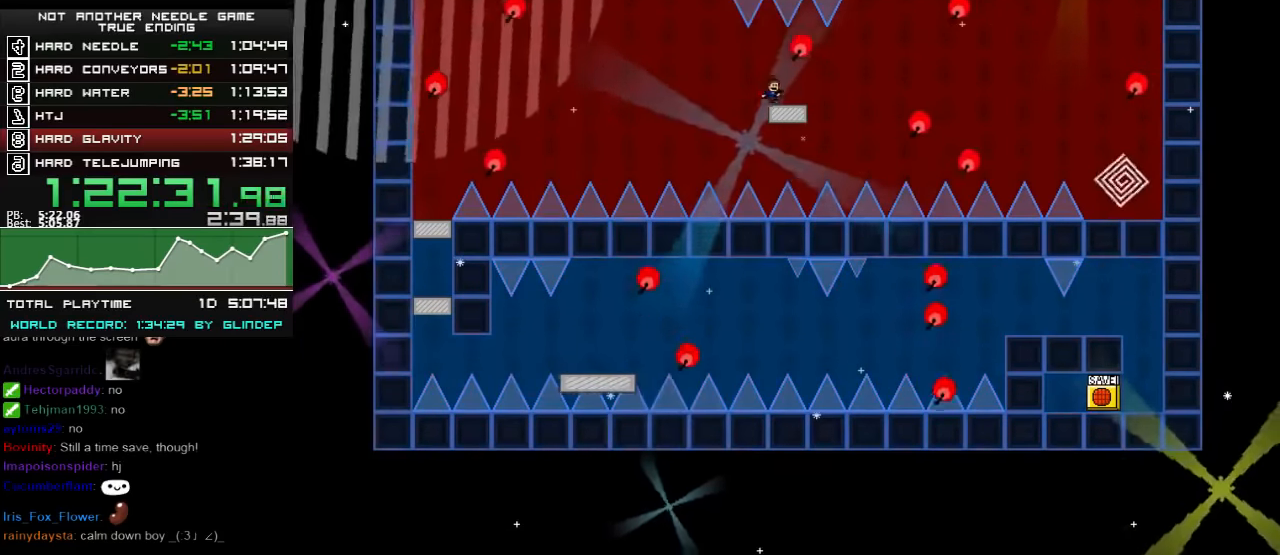
{"keys": ["right"], "events": [[140, "shift_l", "down"], [180, "shift_l", "up"]]}
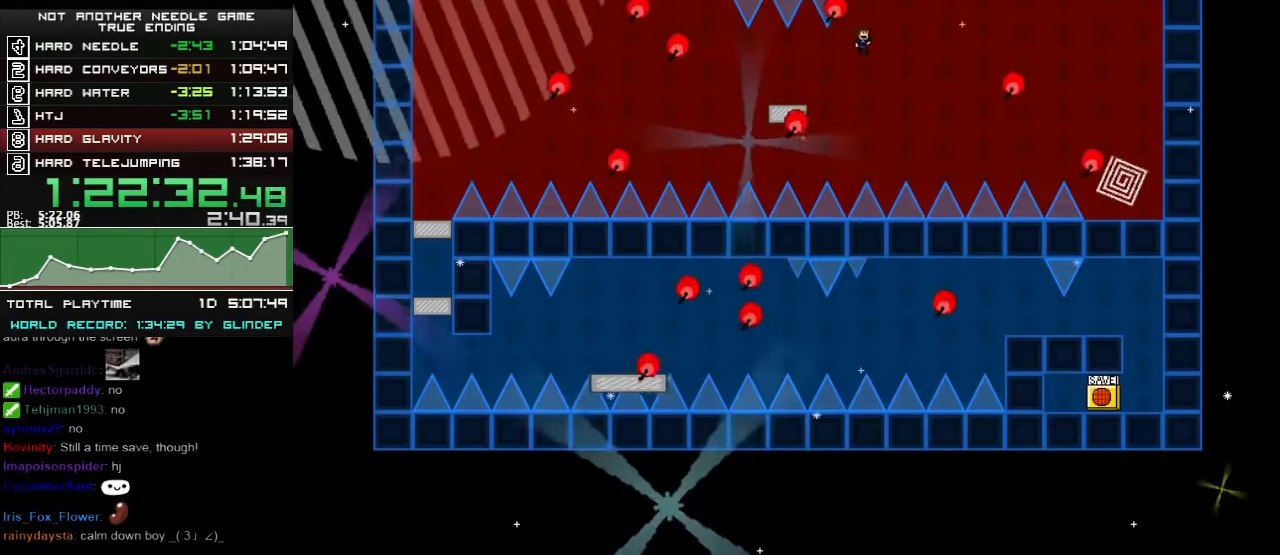
{"keys": ["right"], "events": [[220, "shift_l", "down"], [240, "shift_l", "up"]]}
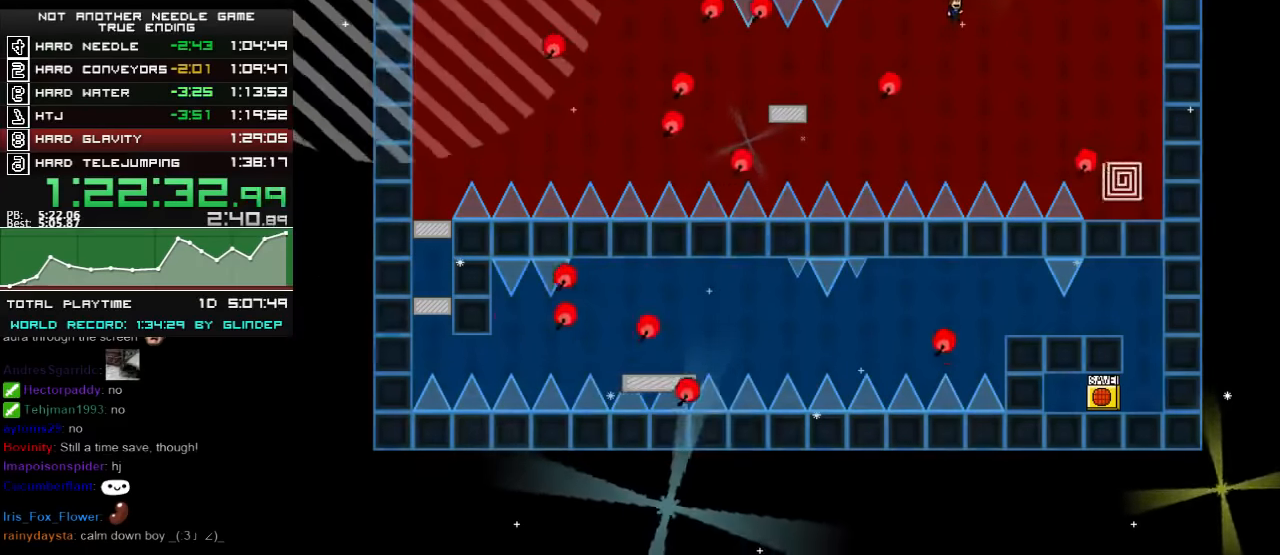
{"keys": ["right"], "events": []}
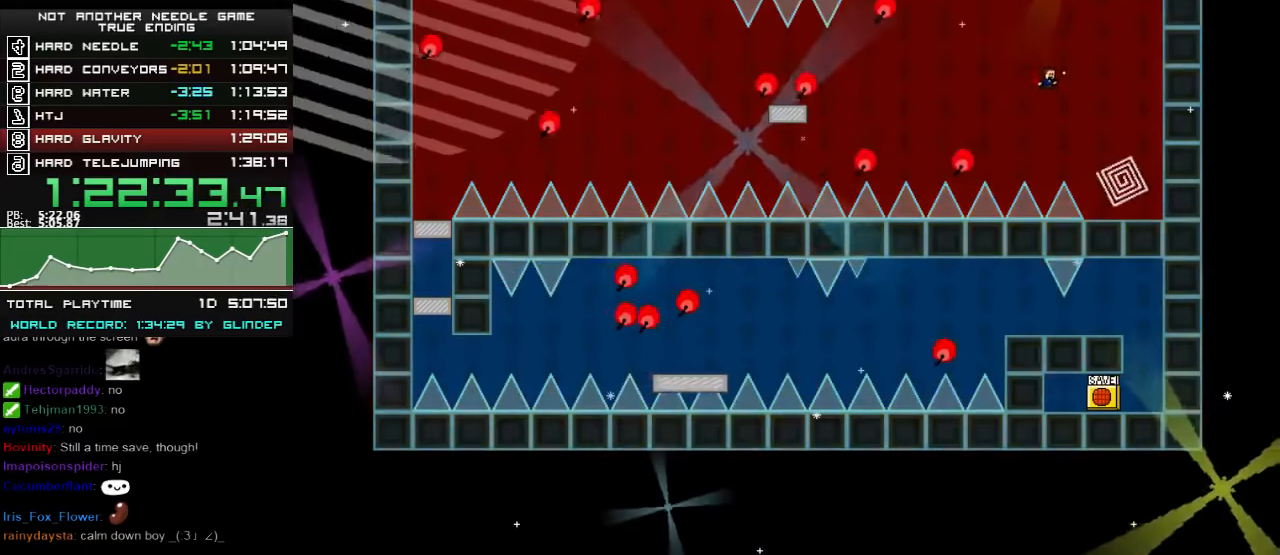
{"keys": ["right"], "events": [[20, "z", "down"], [40, "z", "up"]]}
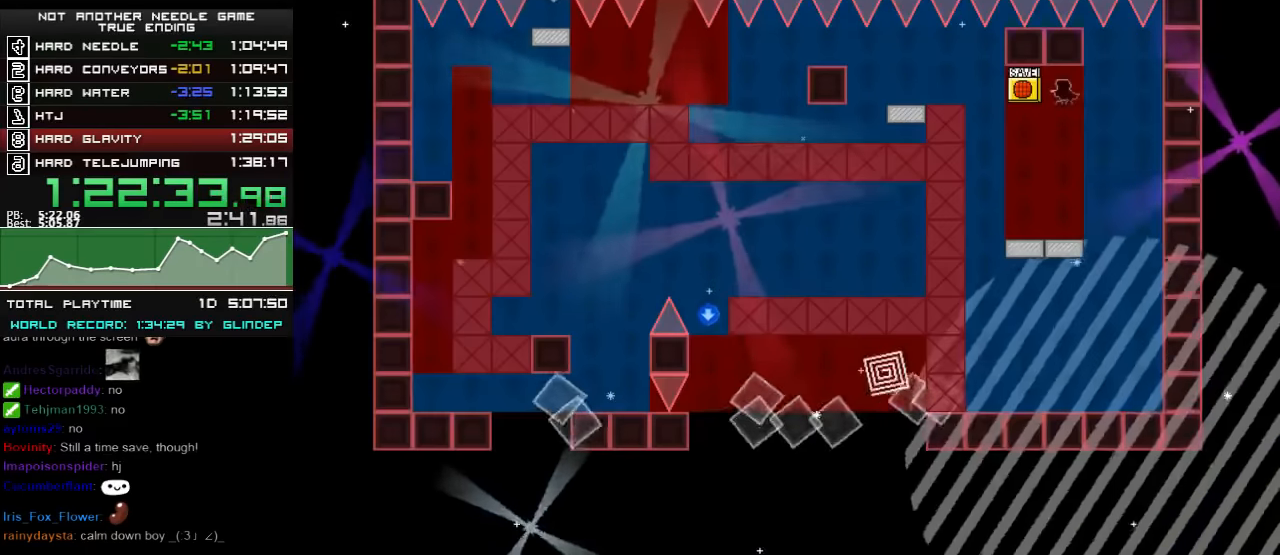
{"keys": [], "events": [[20, "right", "up"], [100, "right", "down"], [180, "right", "up"], [280, "left", "down"], [480, "left", "up"]]}
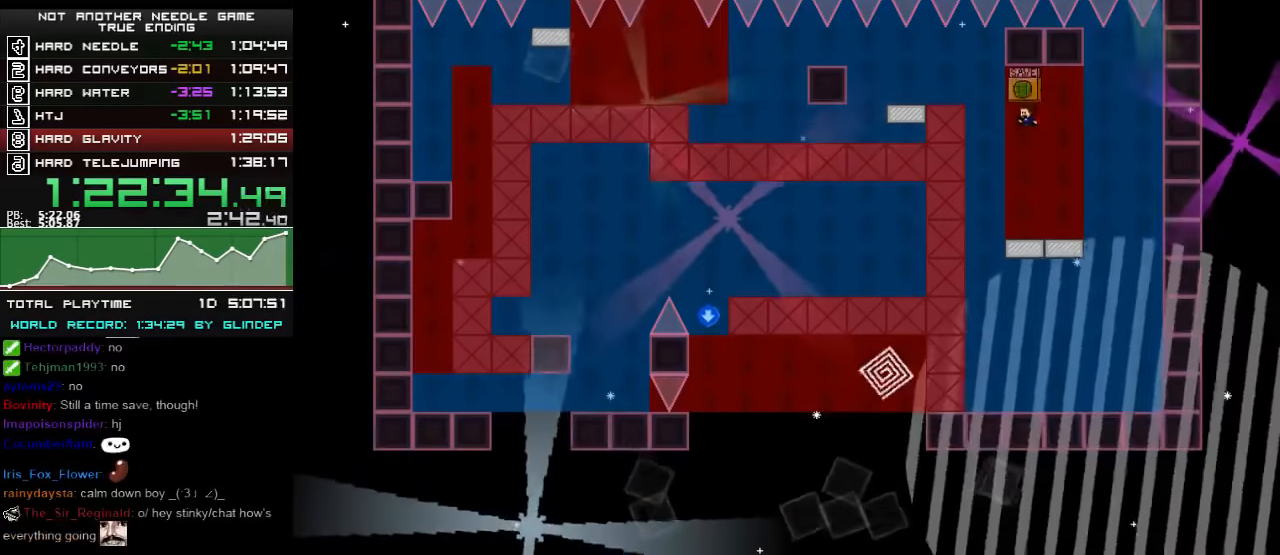
{"keys": ["shift_l"], "events": [[380, "shift_l", "down"]]}
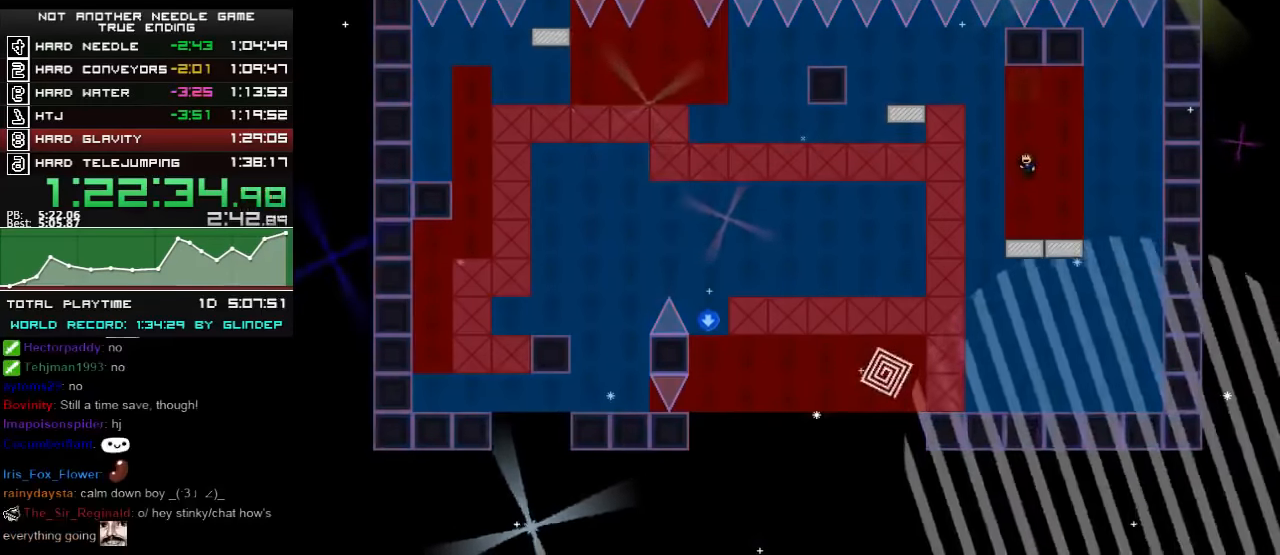
{"keys": ["left", "shift_l"], "events": [[40, "left", "down"], [180, "shift_l", "up"], [220, "shift_l", "down"]]}
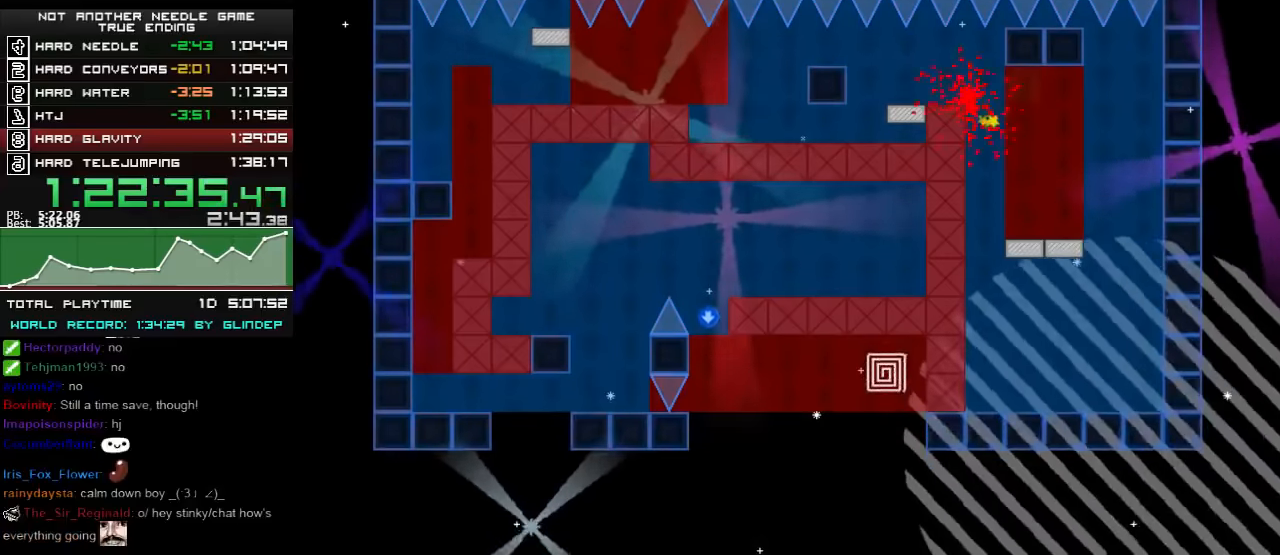
{"keys": ["left", "shift_l"], "events": [[40, "shift_l", "up"], [140, "left", "up"], [220, "r", "down"], [240, "left", "down"], [240, "r", "up"], [440, "shift_l", "down"]]}
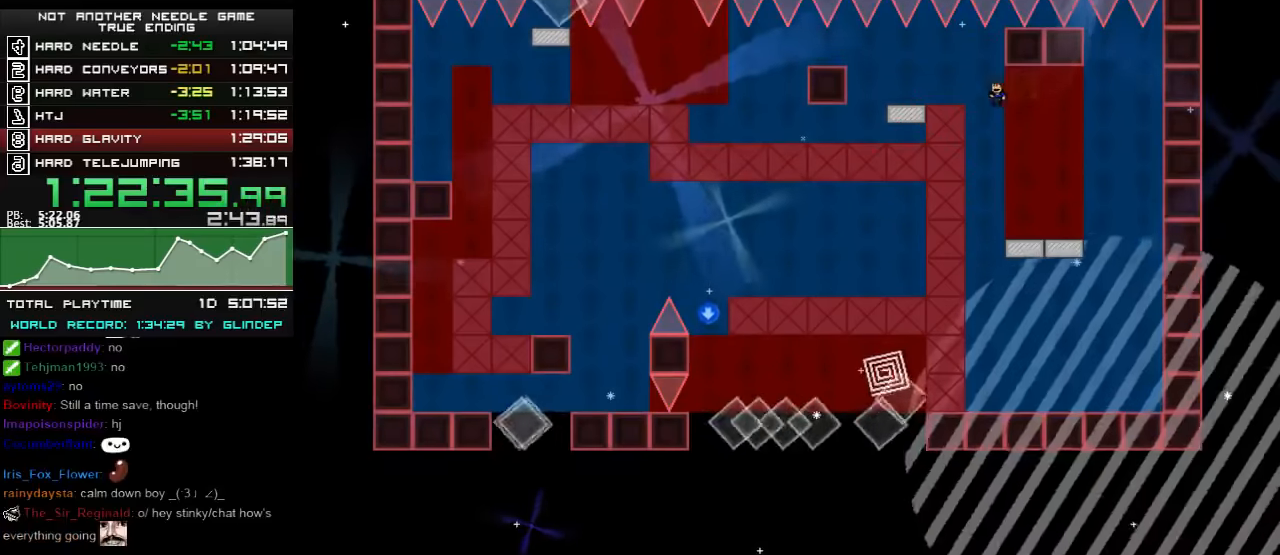
{"keys": ["left"], "events": [[120, "shift_l", "up"], [140, "shift_l", "down"], [240, "shift_l", "up"]]}
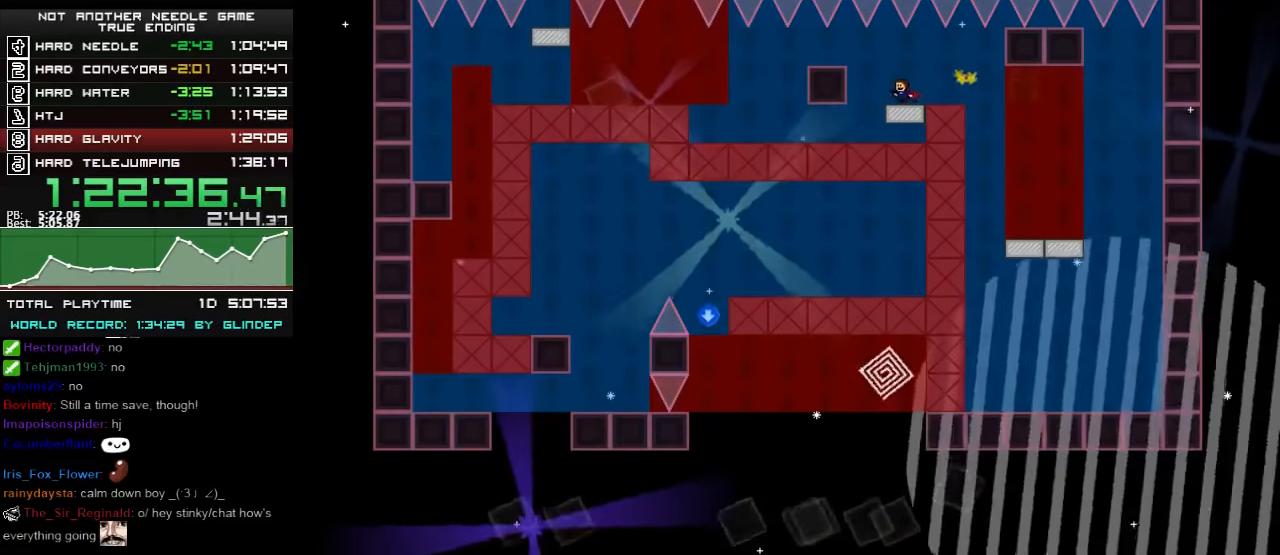
{"keys": [], "events": [[20, "left", "up"], [120, "left", "down"], [120, "shift_l", "down"], [180, "shift_l", "up"], [320, "shift_l", "down"], [380, "left", "up"], [400, "shift_l", "up"]]}
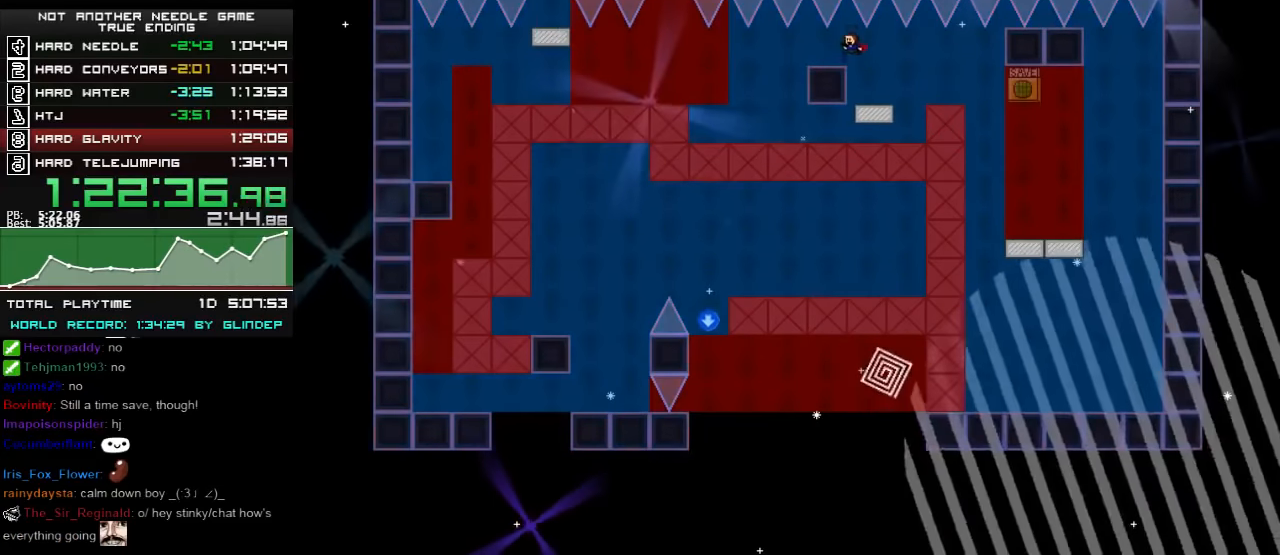
{"keys": [], "events": [[40, "left", "down"], [200, "left", "up"], [200, "z", "down"], [240, "z", "up"], [340, "z", "down"], [380, "z", "up"], [440, "z", "down"], [480, "z", "up"]]}
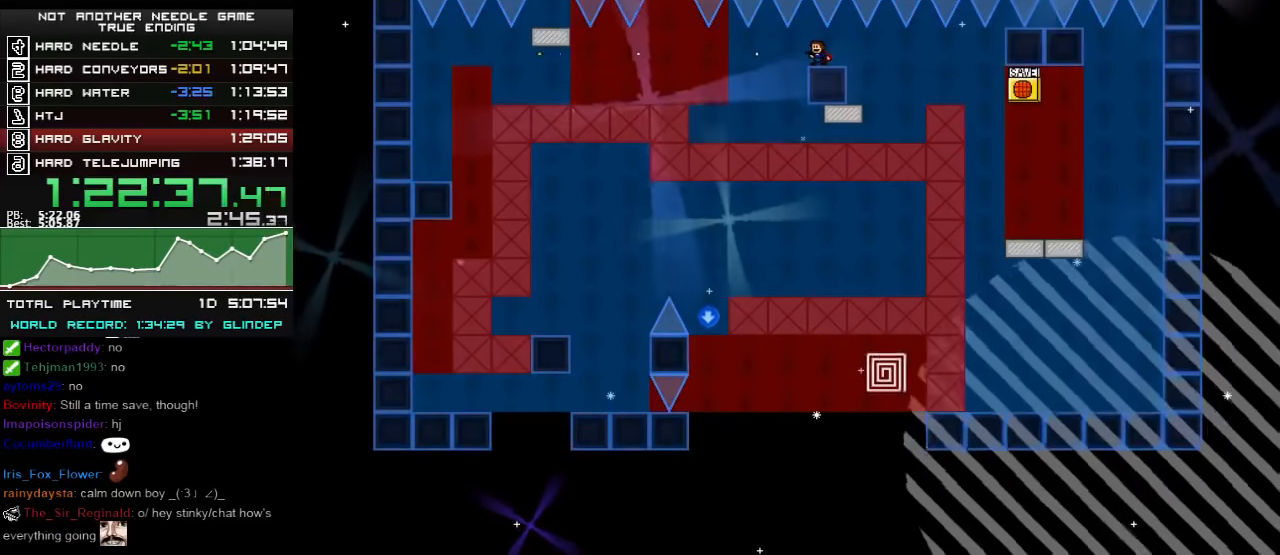
{"keys": [], "events": [[240, "z", "down"], [280, "z", "up"], [340, "z", "down"], [420, "z", "up"]]}
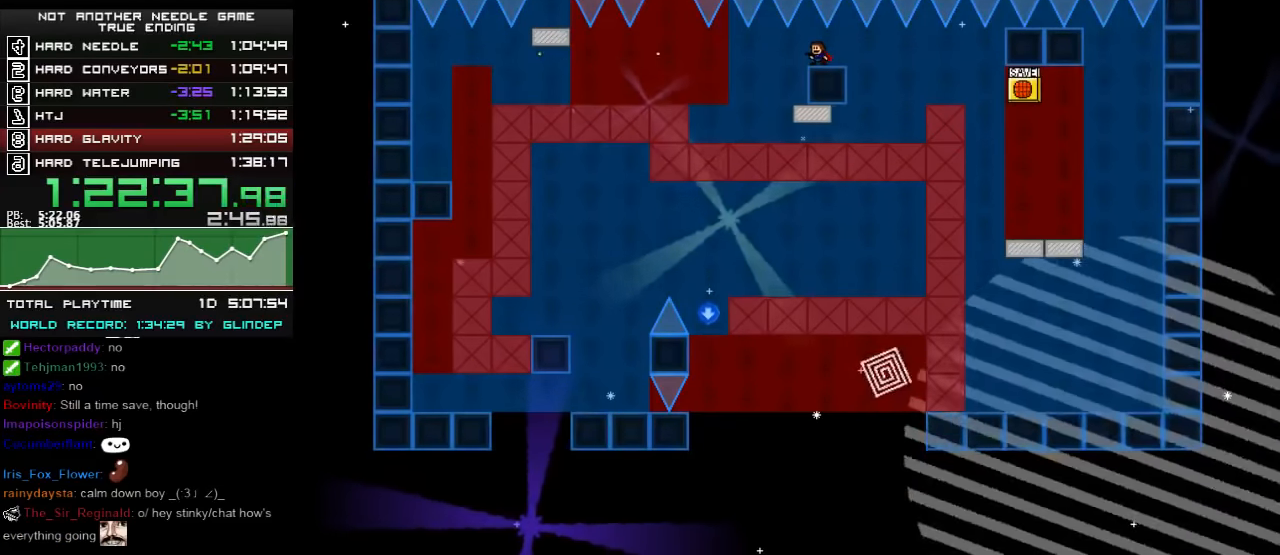
{"keys": ["left"], "events": [[80, "z", "down"], [120, "z", "up"], [220, "z", "down"], [240, "z", "up"], [420, "left", "down"]]}
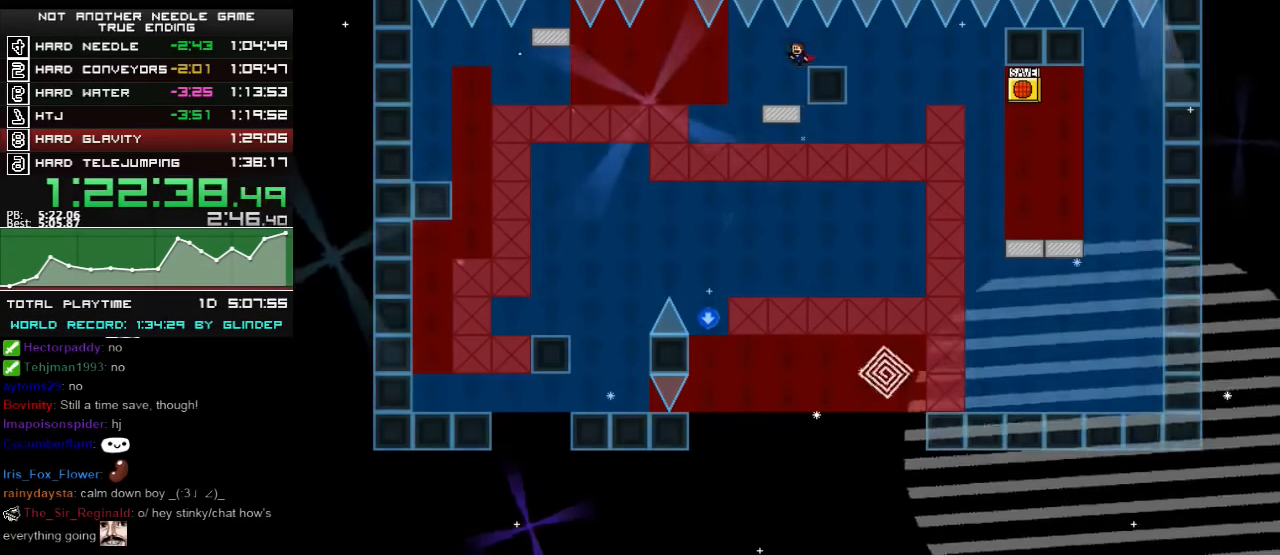
{"keys": [], "events": [[80, "left", "up"], [120, "z", "down"], [180, "z", "up"], [420, "z", "down"], [480, "z", "up"]]}
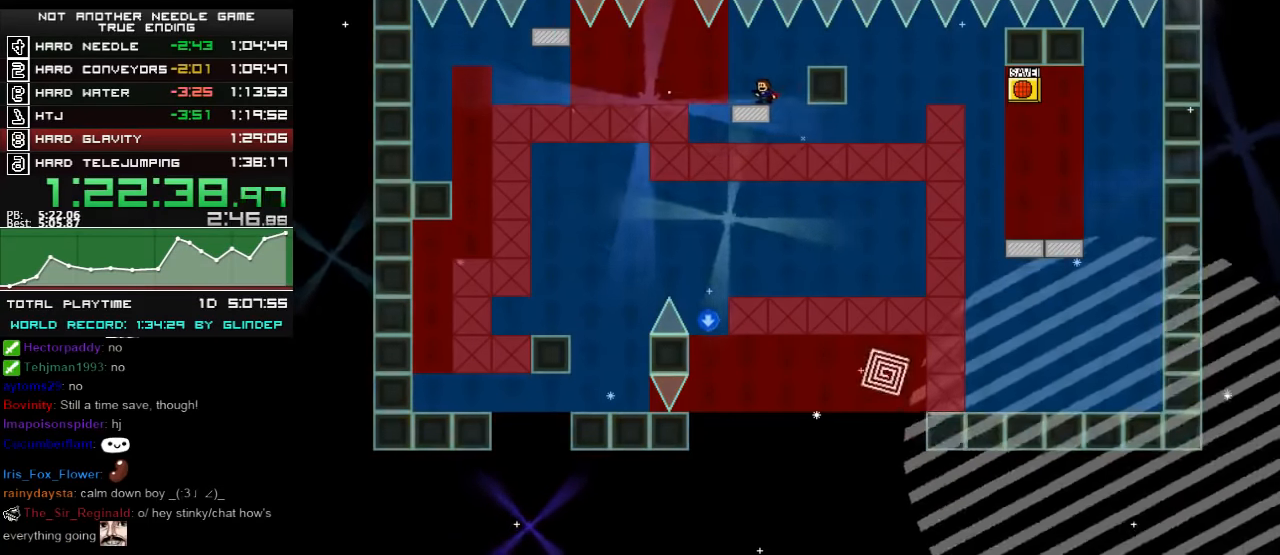
{"keys": [], "events": [[140, "z", "down"], [220, "z", "up"]]}
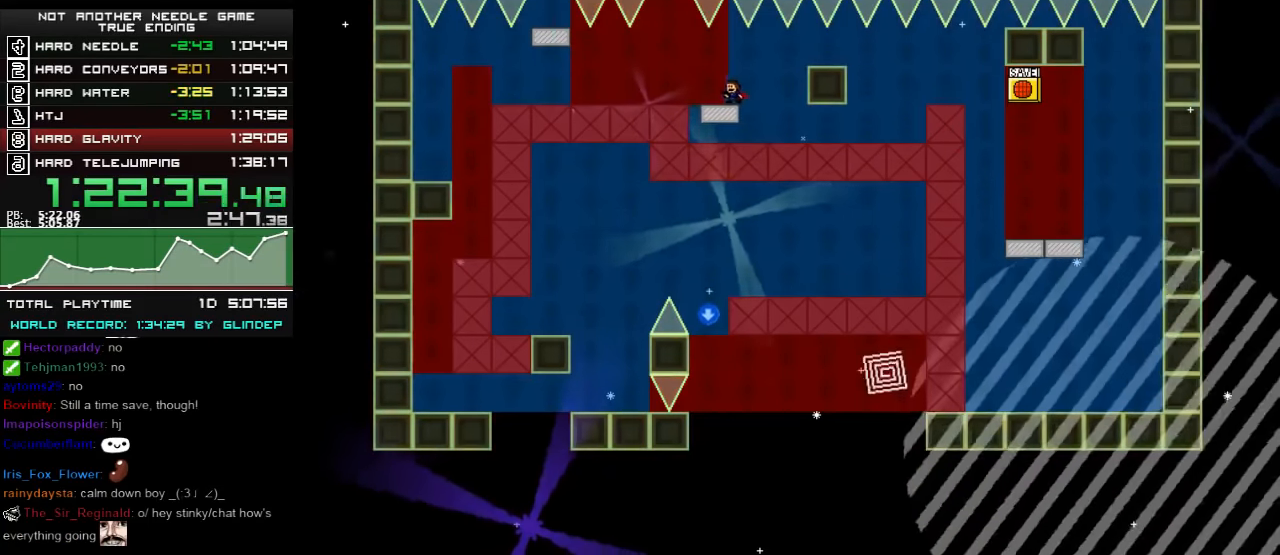
{"keys": [], "events": [[20, "left", "down"], [80, "shift_l", "down"], [100, "shift_l", "up"], [440, "left", "up"]]}